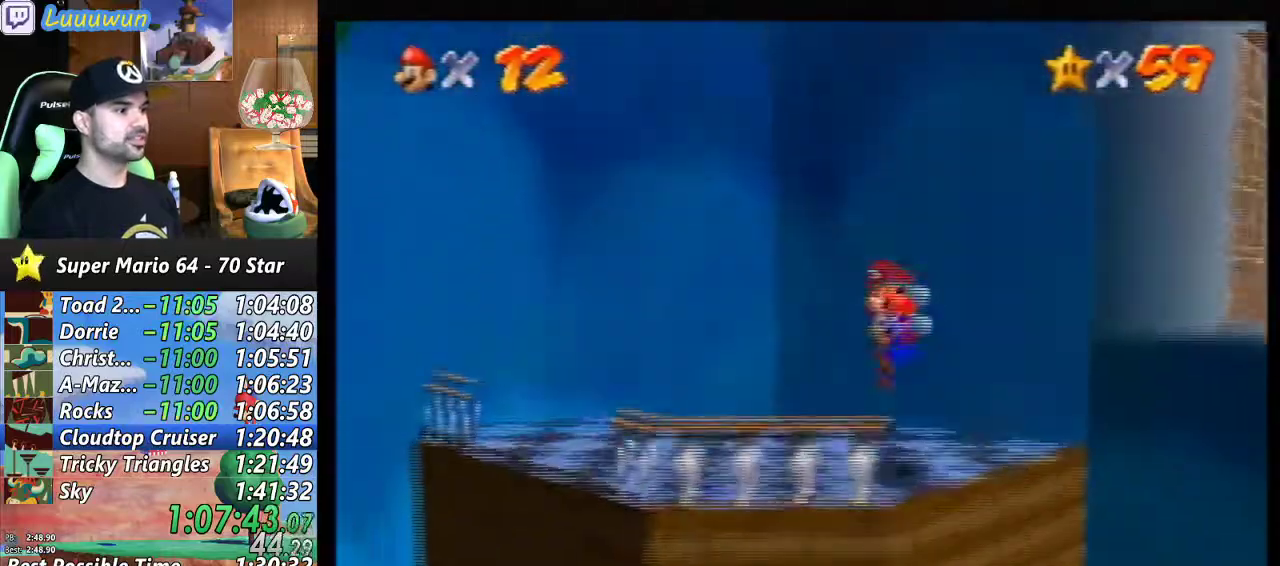
Gameplay with a controller (Nintendo layout); each line is a JSON object with the inputs held at the frame after it. "events" lists button and stick changes between this image and that frame as [ms after this image, input, new state], when the widget could be followed in between. Not read: L1 L3 R3.
{"buttons": [], "left_stick": "center", "events": []}
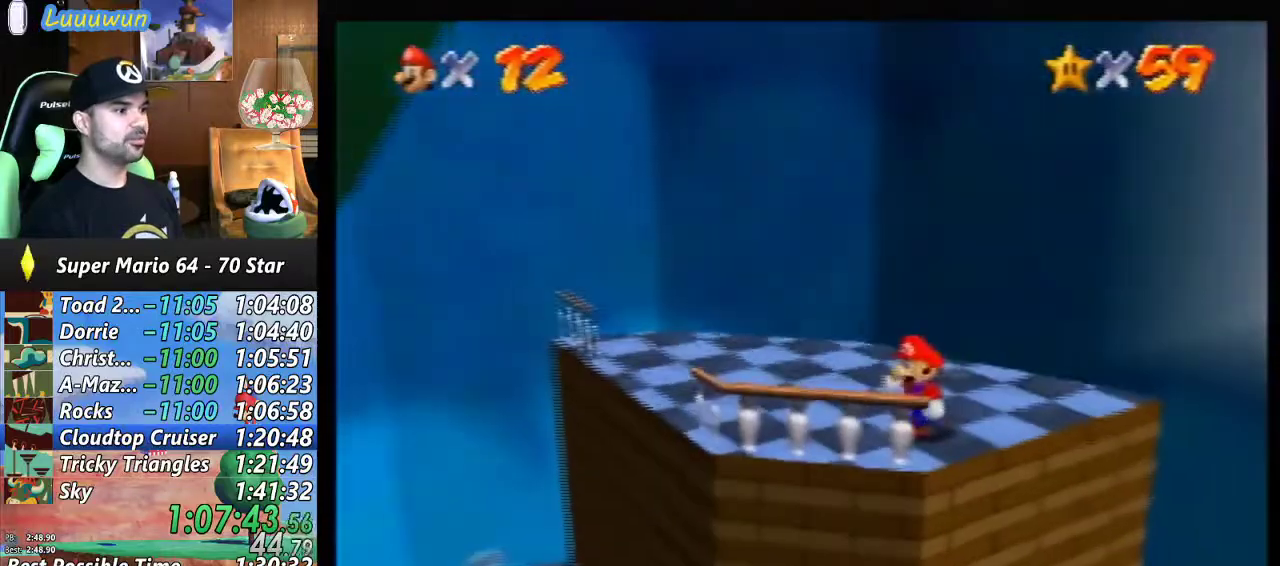
{"buttons": [], "left_stick": "up-right", "events": [[267, "left_stick", "right"], [467, "left_stick", "up-right"]]}
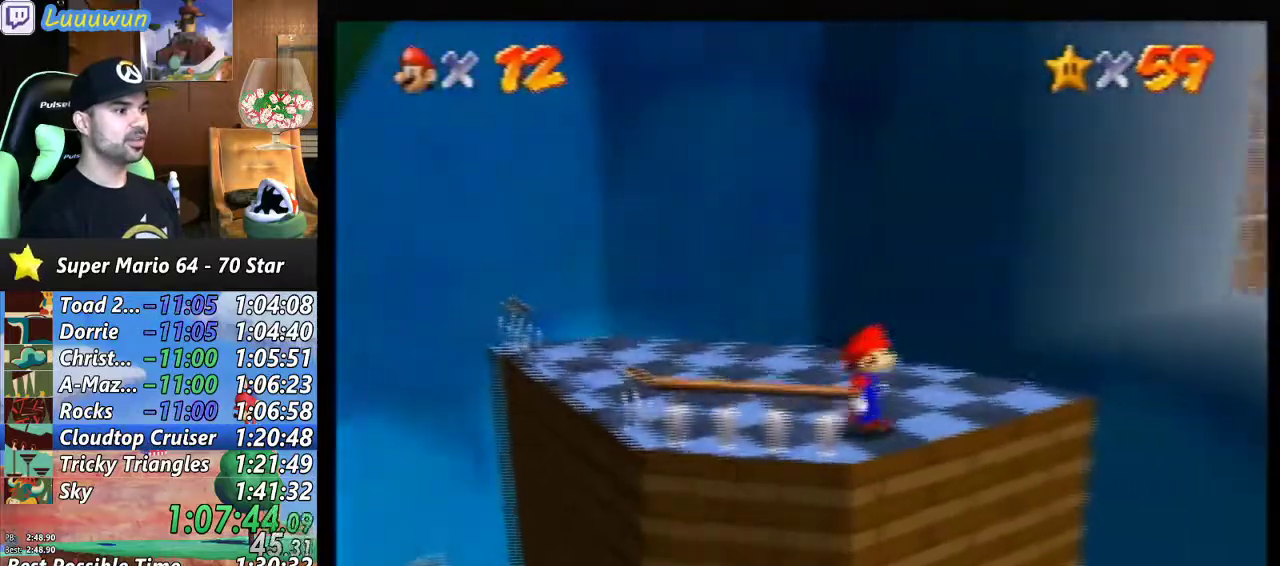
{"buttons": [], "left_stick": "left", "events": [[167, "left_stick", "up-left"], [233, "left_stick", "left"]]}
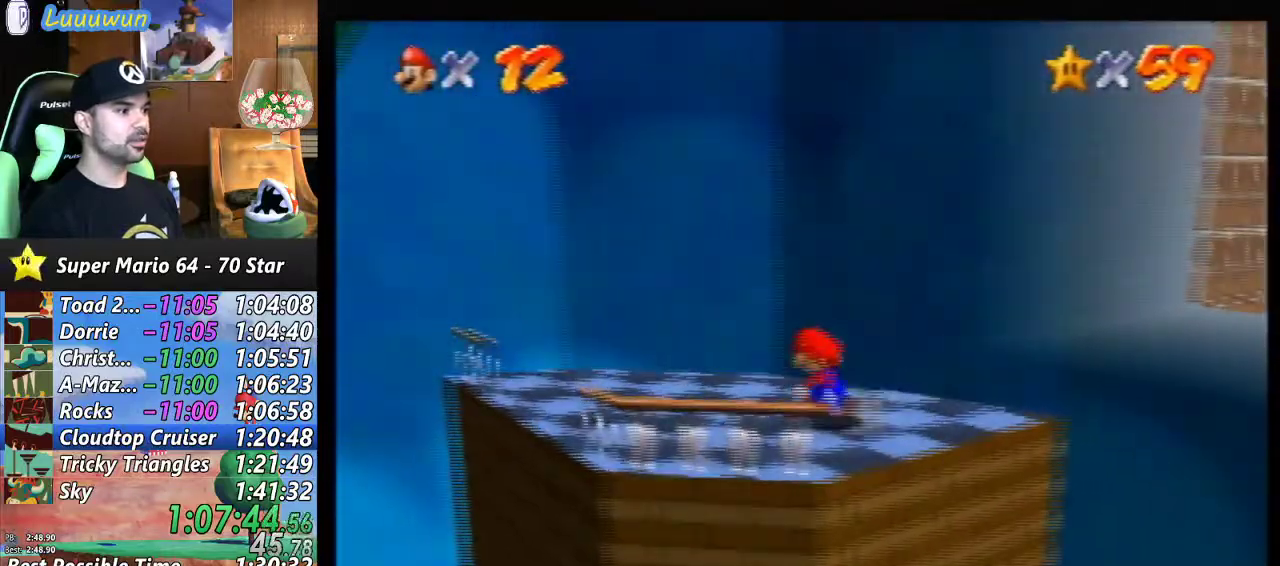
{"buttons": ["A"], "left_stick": "down-right", "events": [[33, "left_stick", "right"], [333, "A", "down"], [500, "left_stick", "down-right"]]}
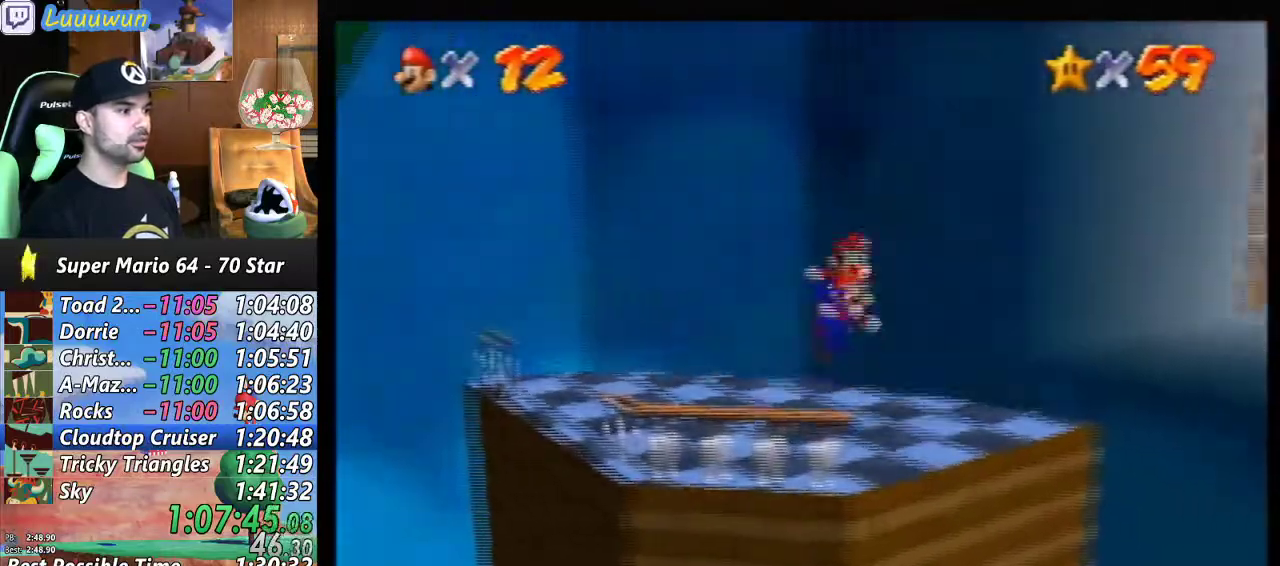
{"buttons": [], "left_stick": "down-right", "events": [[233, "B", "down"], [467, "A", "up"], [467, "B", "up"]]}
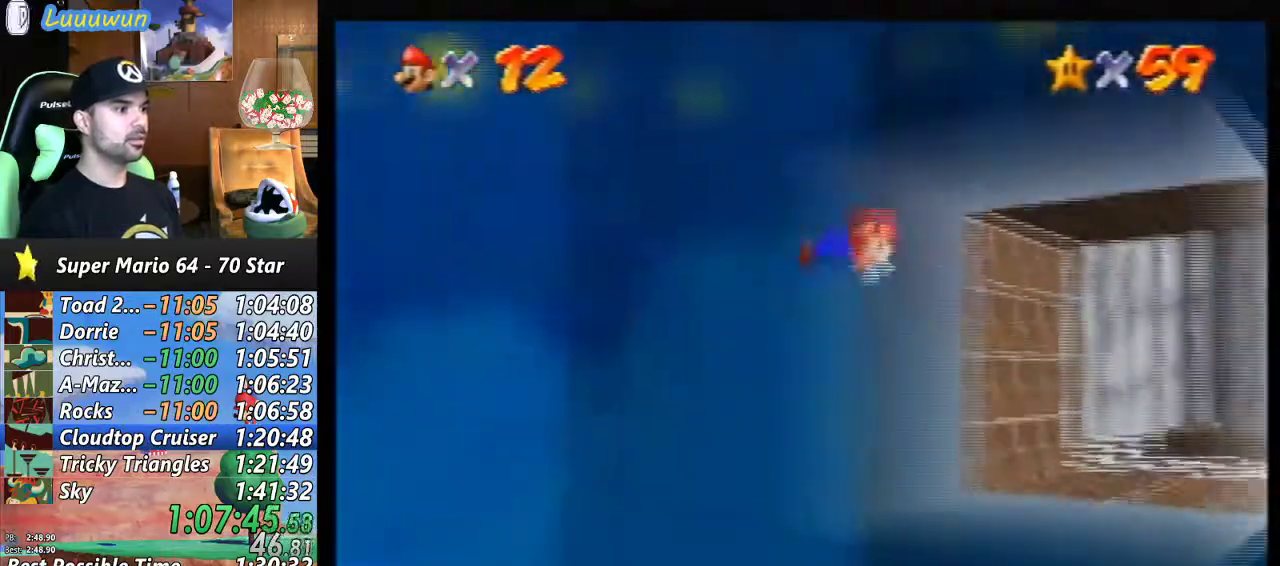
{"buttons": ["A"], "left_stick": "up-left", "events": [[267, "left_stick", "up-right"], [400, "A", "down"], [400, "left_stick", "up"], [500, "left_stick", "up-left"]]}
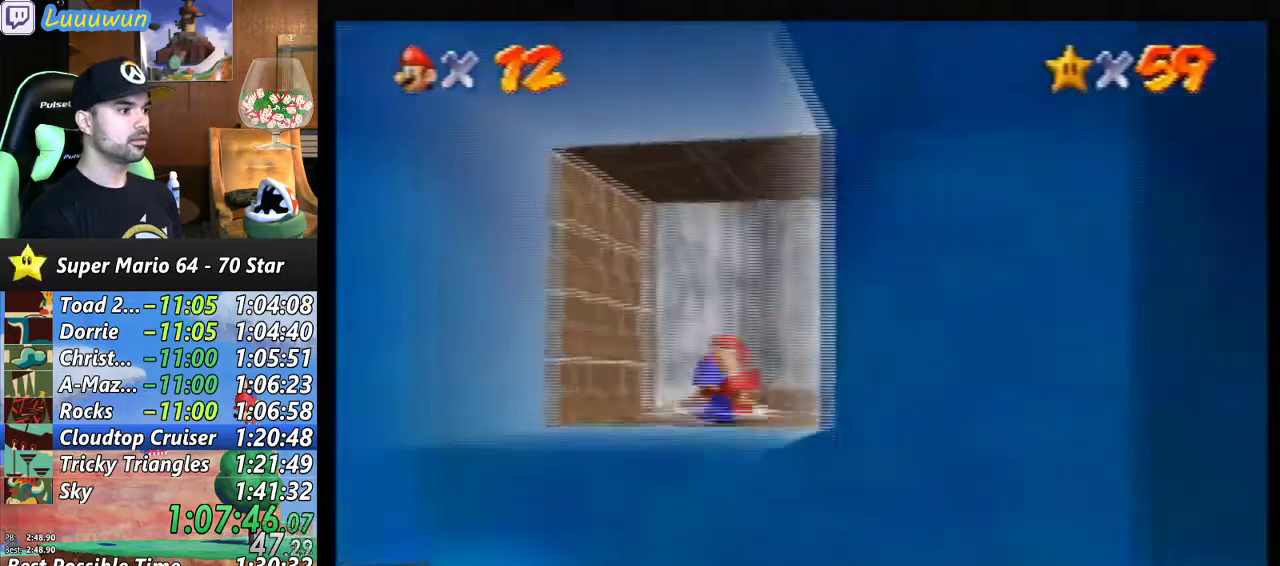
{"buttons": [], "left_stick": "up-left", "events": [[33, "A", "up"]]}
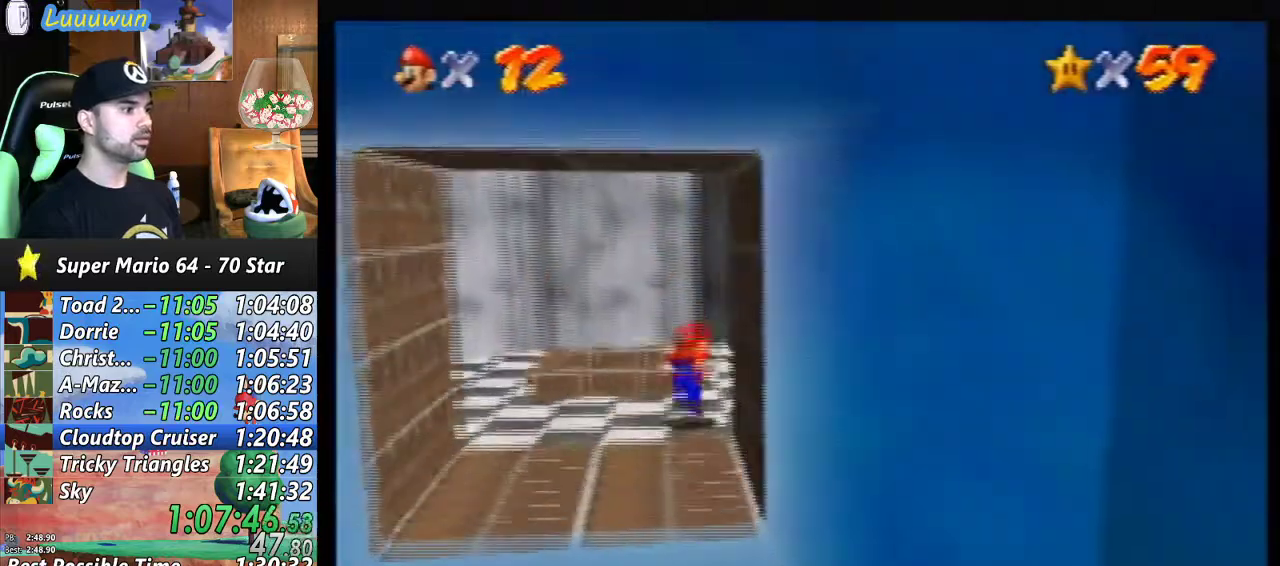
{"buttons": [], "left_stick": "down-right", "events": [[100, "A", "down"], [200, "A", "up"], [300, "left_stick", "down-left"], [367, "left_stick", "down"], [467, "left_stick", "down-right"]]}
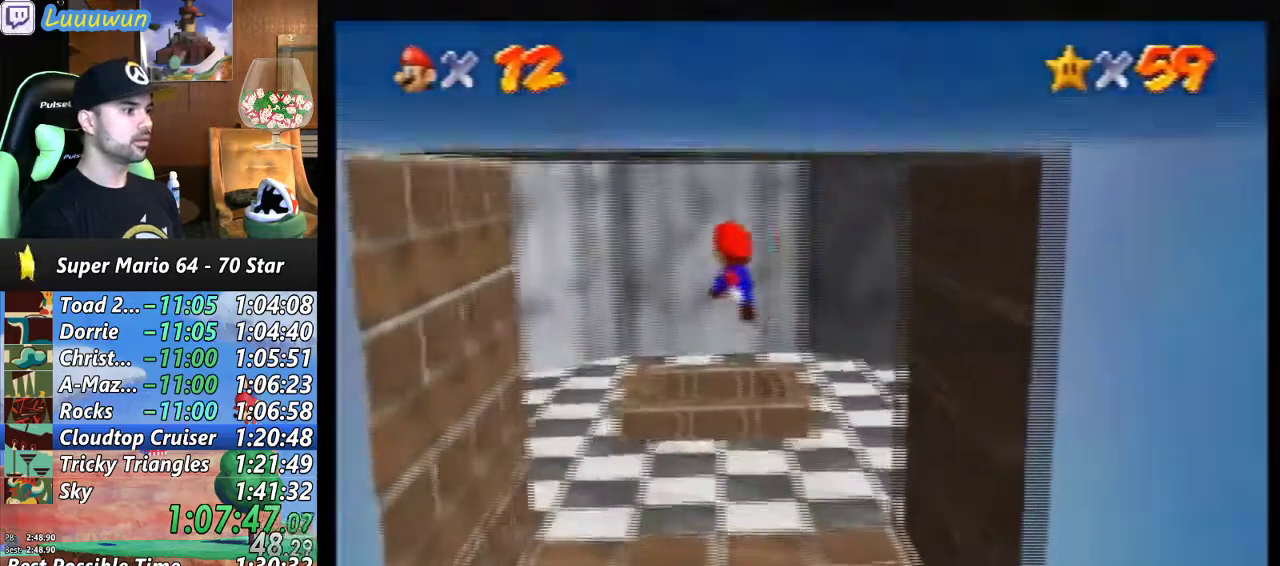
{"buttons": [], "left_stick": "center", "events": [[467, "left_stick", "center"]]}
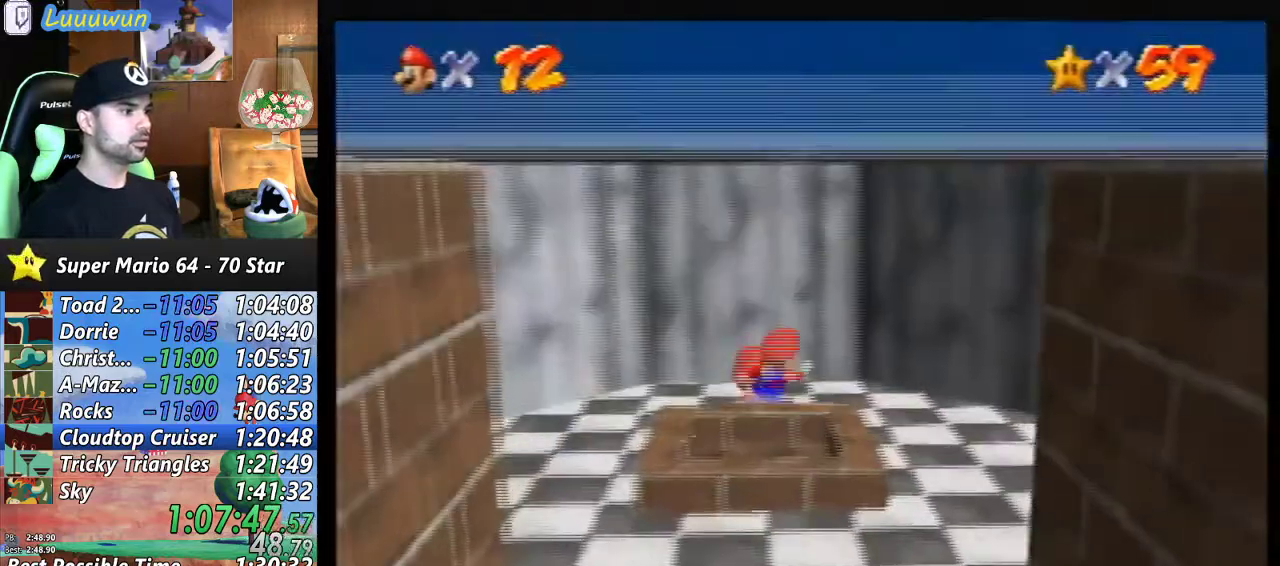
{"buttons": ["A"], "left_stick": "down", "events": [[33, "Z", "down"], [167, "Z", "up"], [367, "left_stick", "down-left"], [433, "A", "down"], [433, "left_stick", "down"]]}
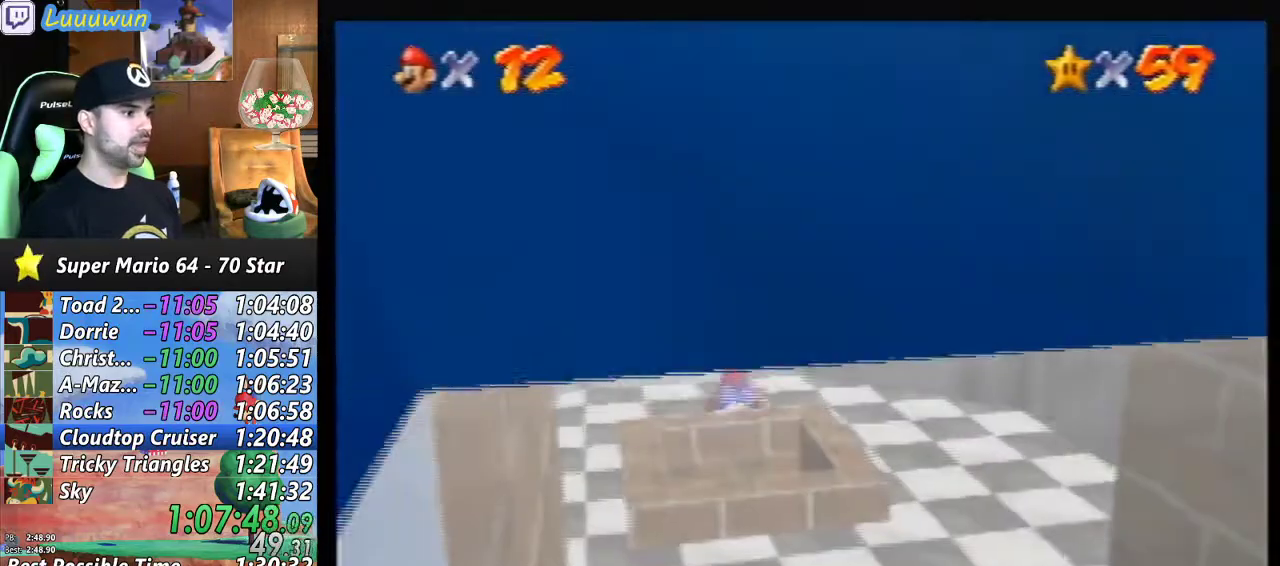
{"buttons": [], "left_stick": "down-left", "events": [[67, "A", "up"], [267, "left_stick", "down-left"]]}
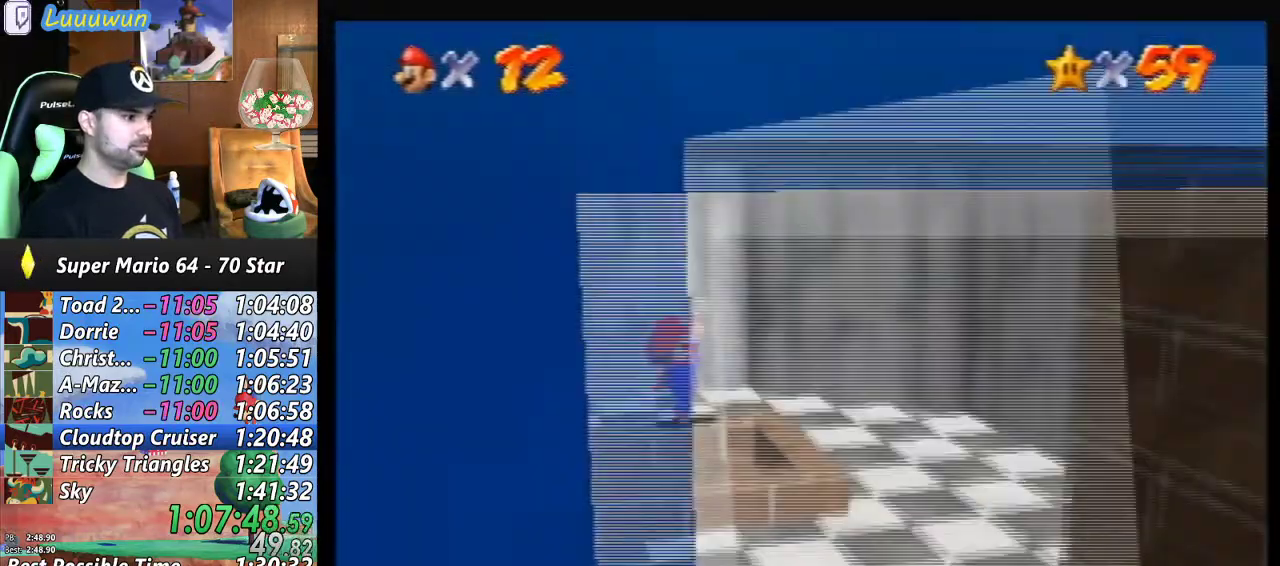
{"buttons": [], "left_stick": "down-right", "events": [[100, "left_stick", "center"], [433, "left_stick", "down-right"]]}
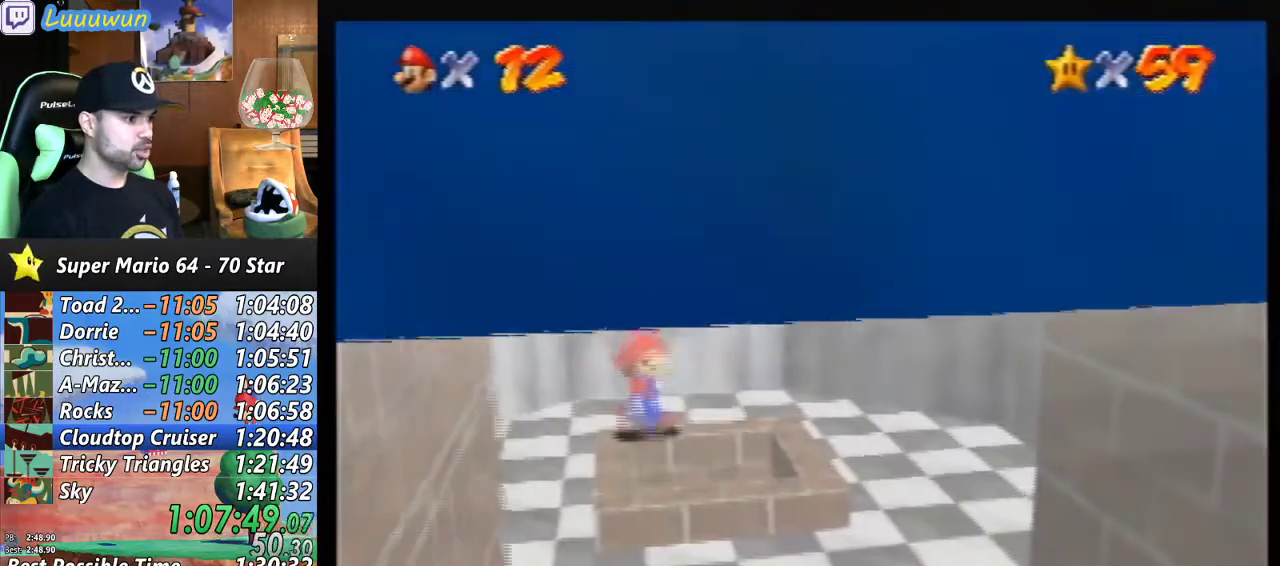
{"buttons": ["Z"], "left_stick": "center", "events": [[367, "left_stick", "center"], [433, "Z", "down"]]}
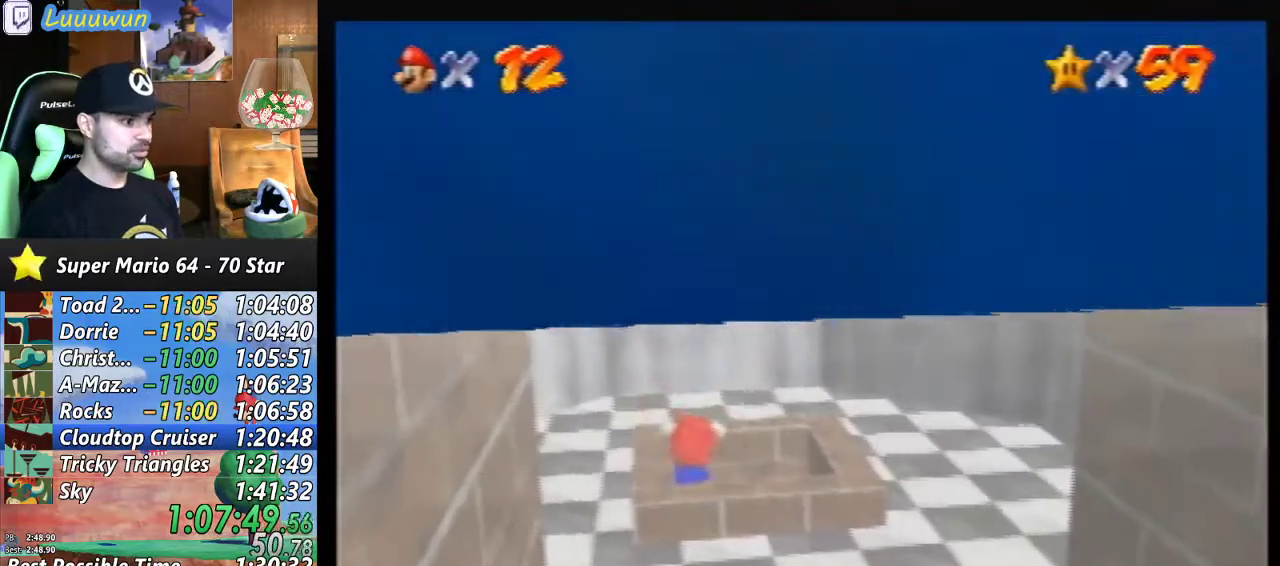
{"buttons": [], "left_stick": "center", "events": [[67, "Z", "up"]]}
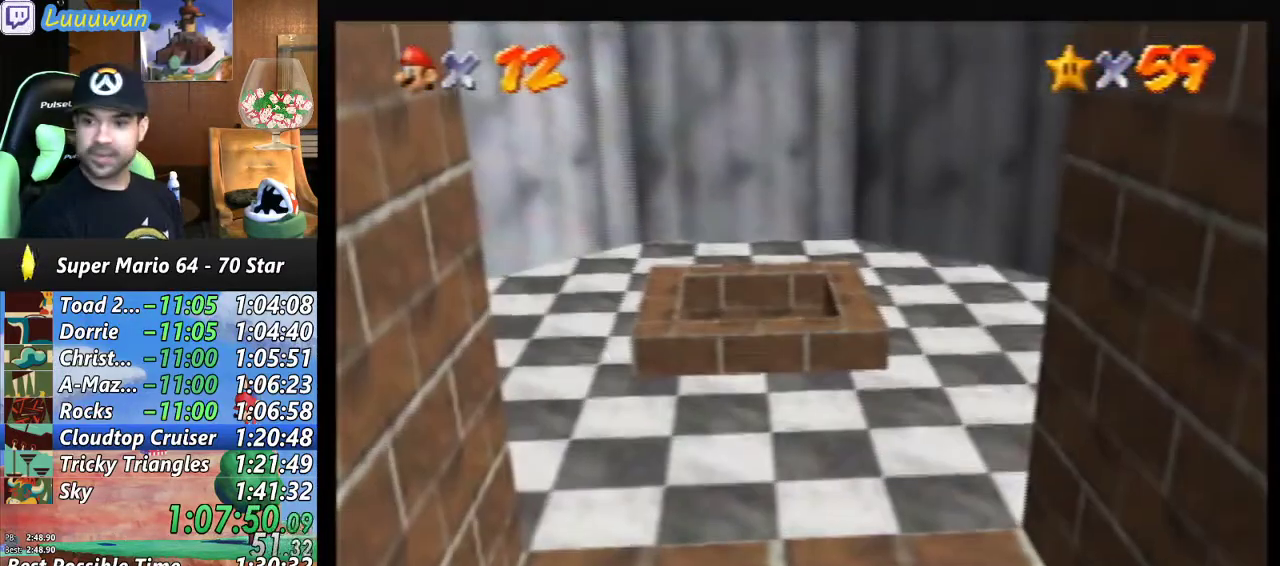
{"buttons": [], "left_stick": "center", "events": []}
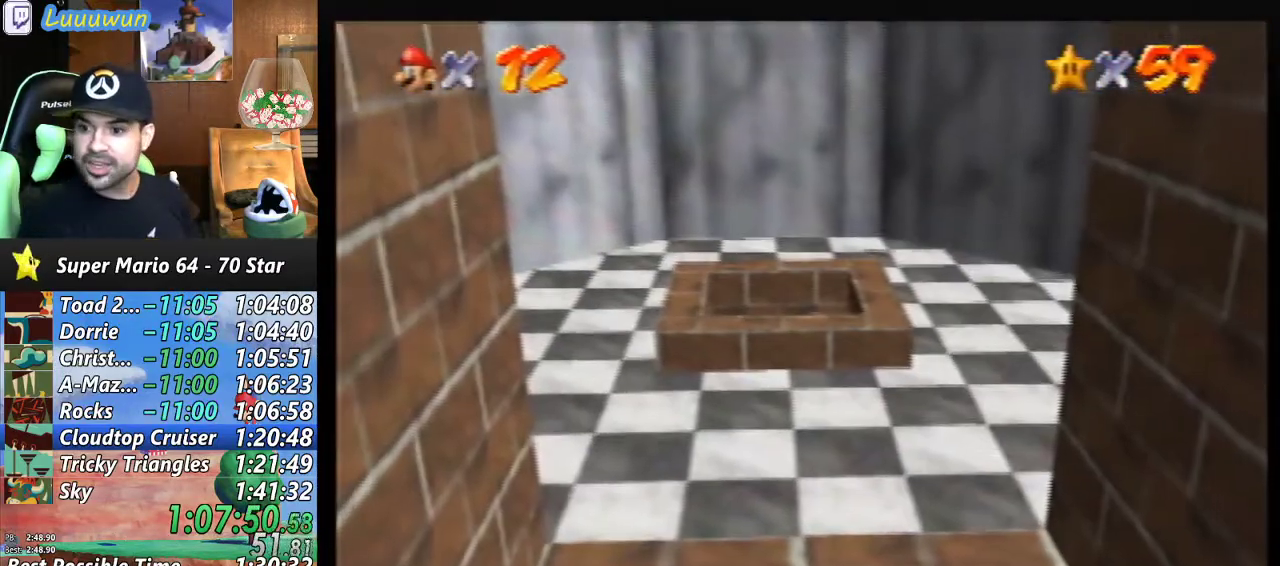
{"buttons": [], "left_stick": "center", "events": []}
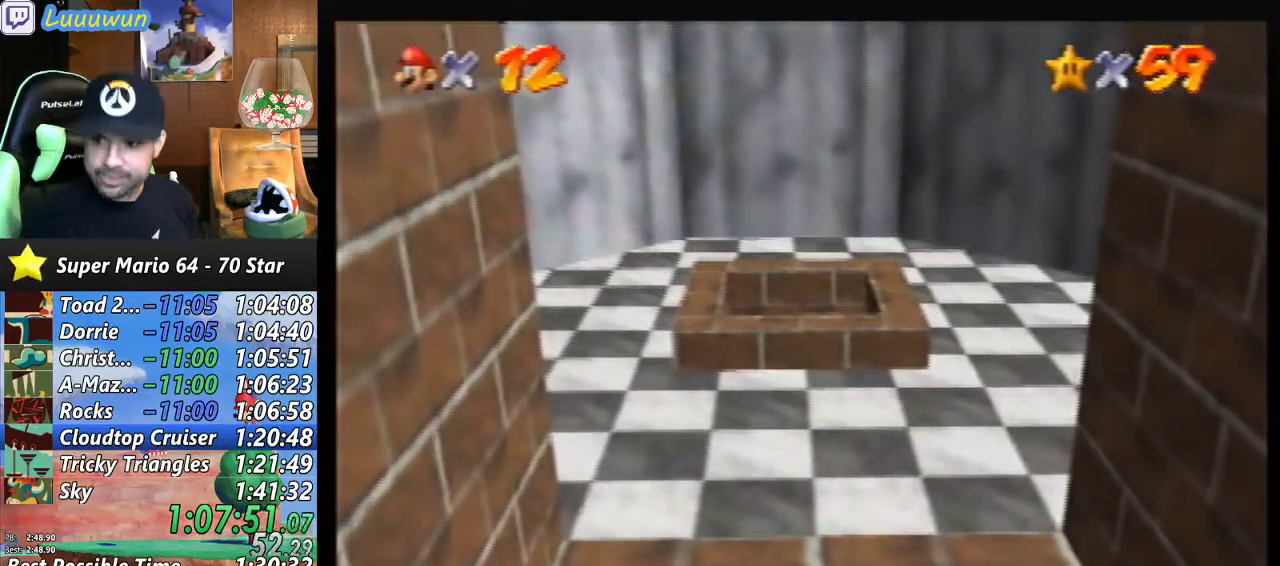
{"buttons": ["B"], "left_stick": "center", "events": [[500, "B", "down"]]}
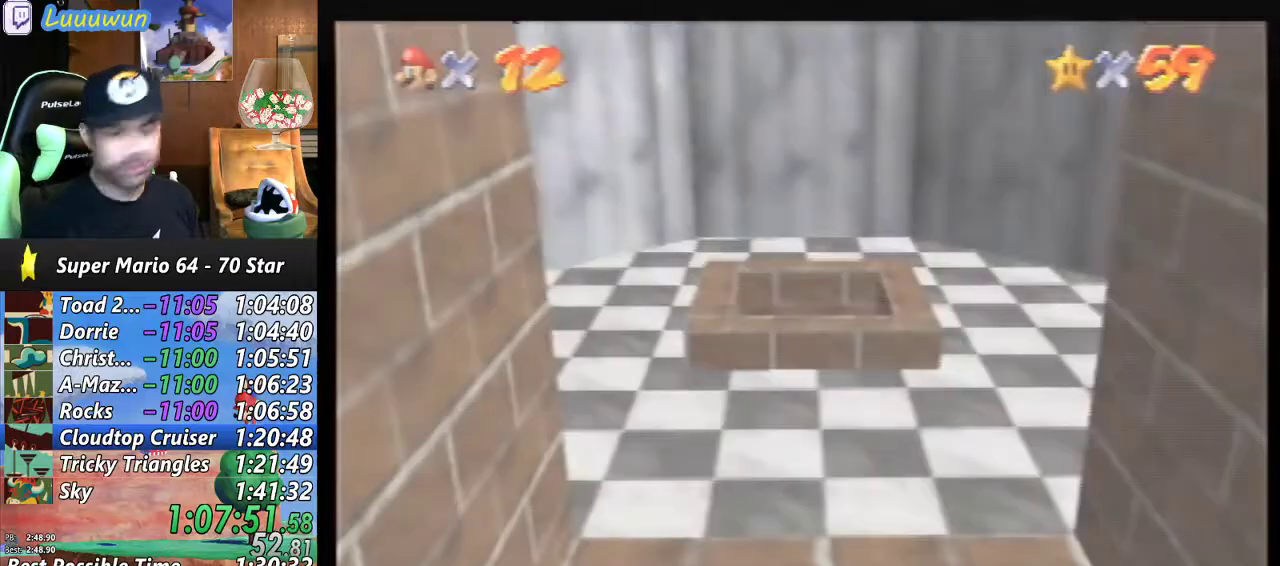
{"buttons": ["B"], "left_stick": "center", "events": [[100, "B", "up"], [200, "B", "down"], [267, "B", "up"], [367, "B", "down"], [433, "B", "up"], [500, "B", "down"]]}
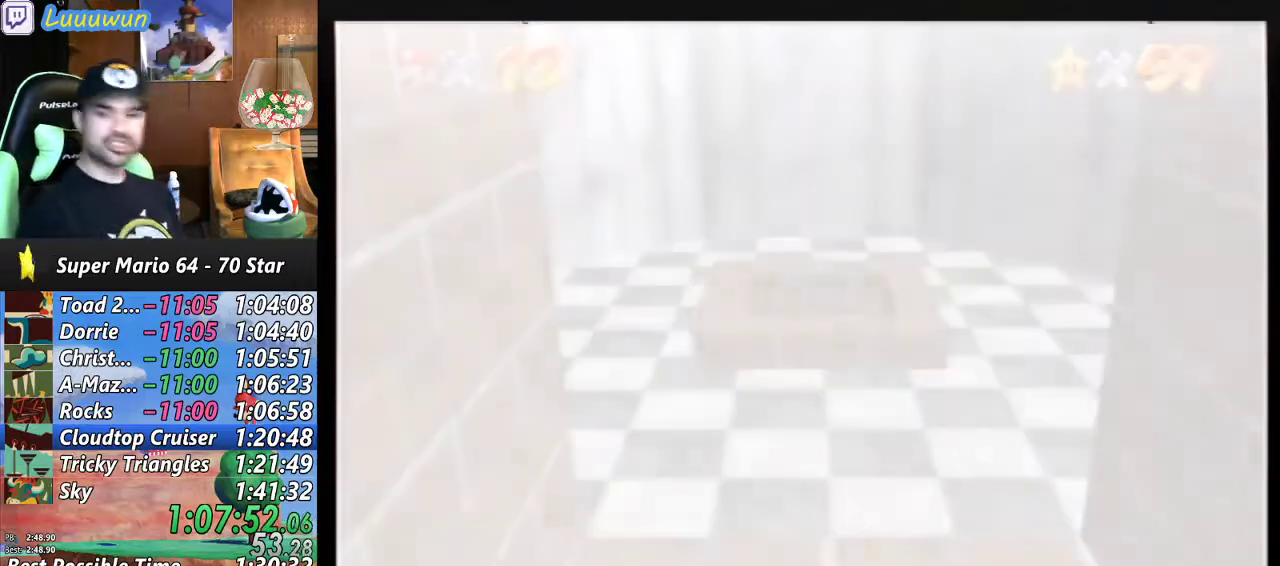
{"buttons": [], "left_stick": "center", "events": [[200, "B", "up"], [367, "B", "down"], [467, "B", "up"]]}
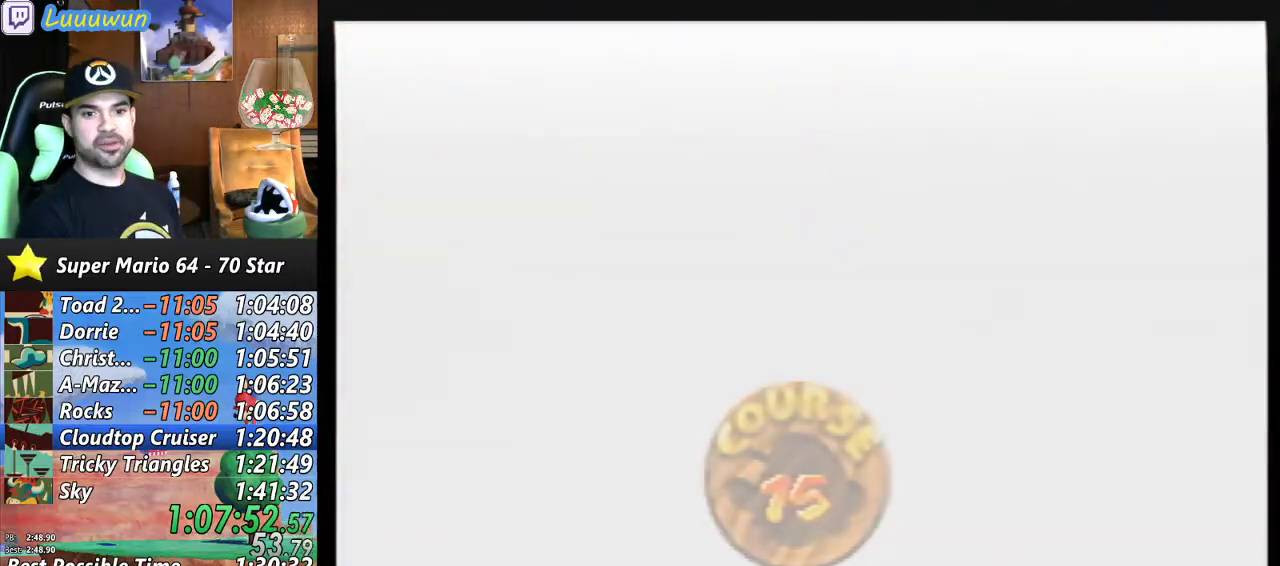
{"buttons": ["B"], "left_stick": "center", "events": [[33, "B", "down"], [100, "B", "up"], [200, "B", "down"], [400, "B", "up"], [500, "B", "down"]]}
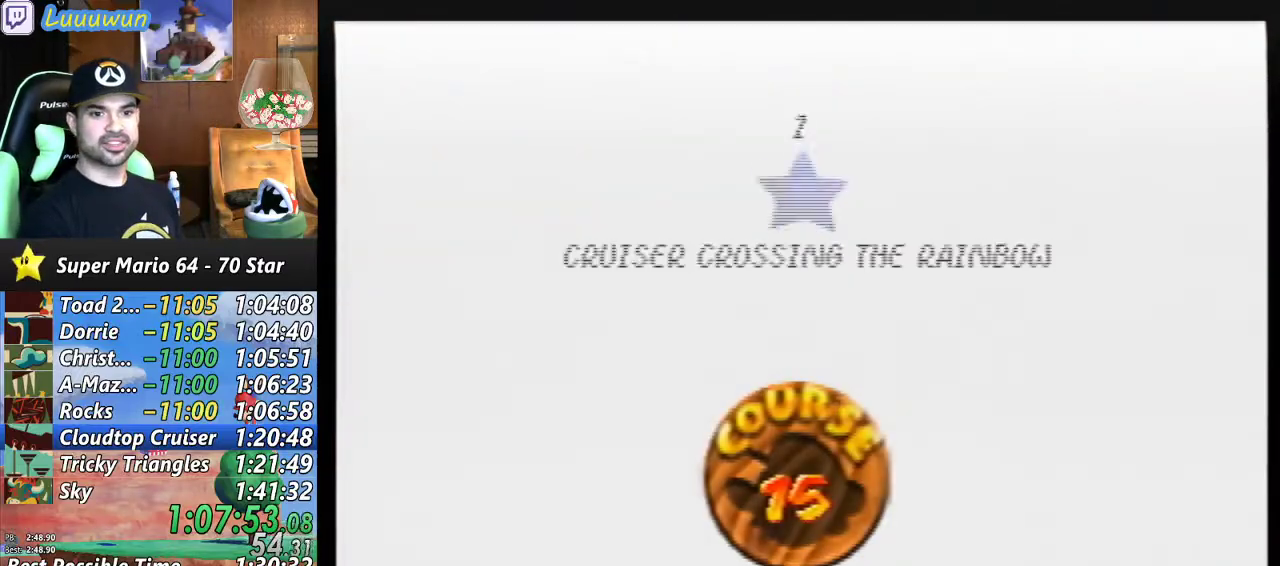
{"buttons": ["B"], "left_stick": "center", "events": [[67, "B", "up"], [167, "B", "down"], [233, "B", "up"], [333, "B", "down"], [400, "B", "up"], [467, "B", "down"]]}
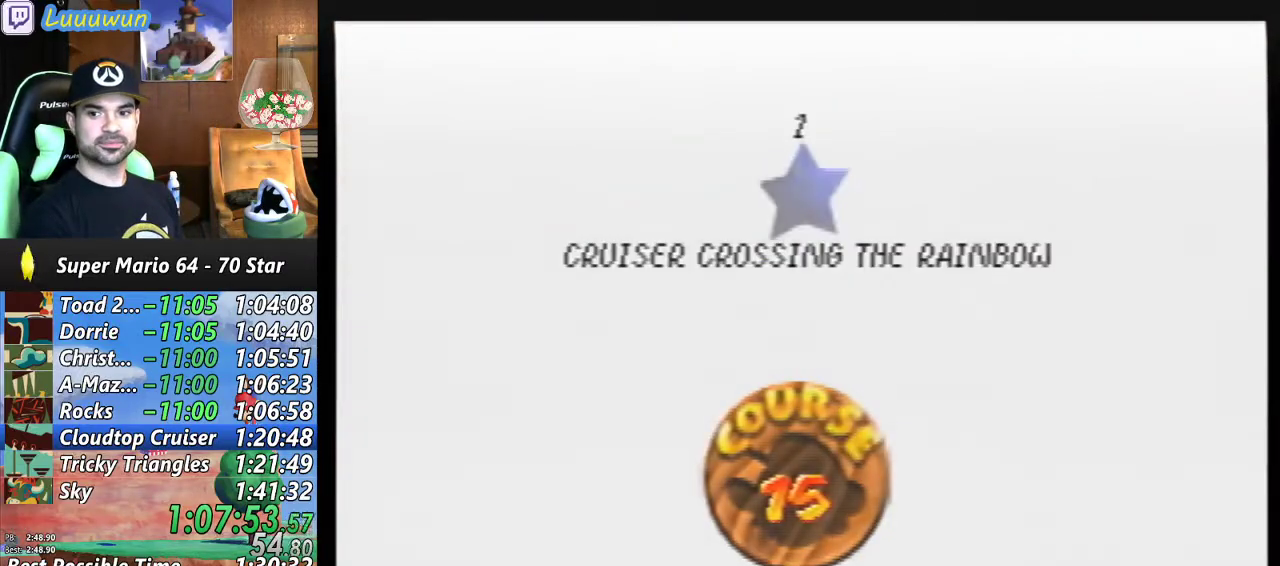
{"buttons": ["B"], "left_stick": "center", "events": [[67, "B", "up"], [133, "B", "down"], [233, "B", "up"], [300, "B", "down"]]}
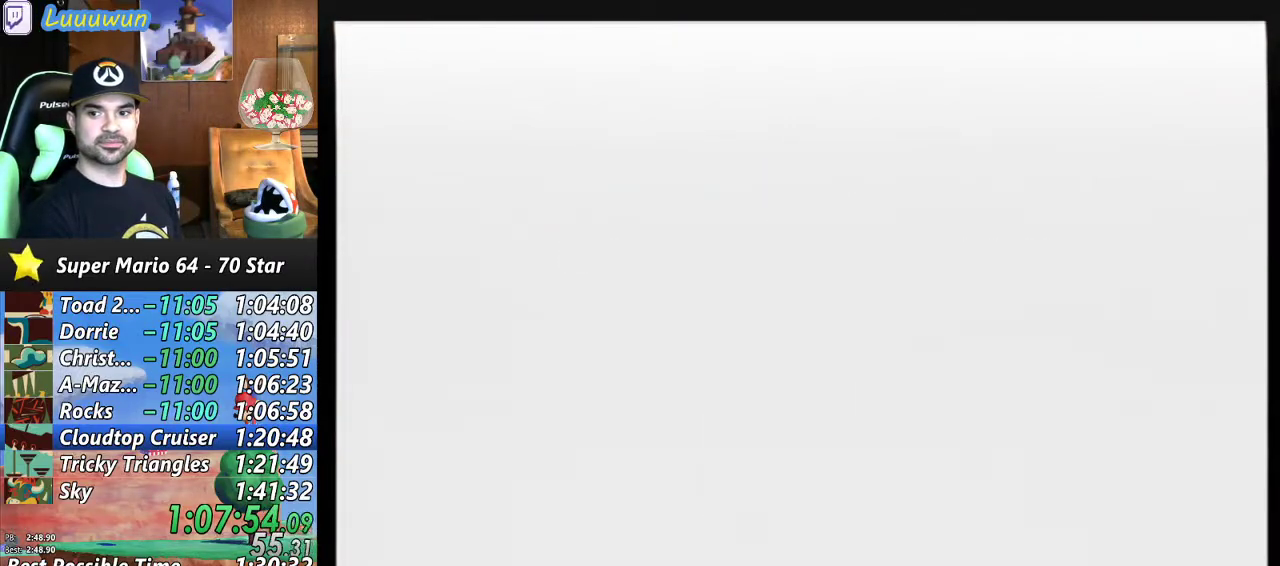
{"buttons": [], "left_stick": "center", "events": [[300, "B", "up"]]}
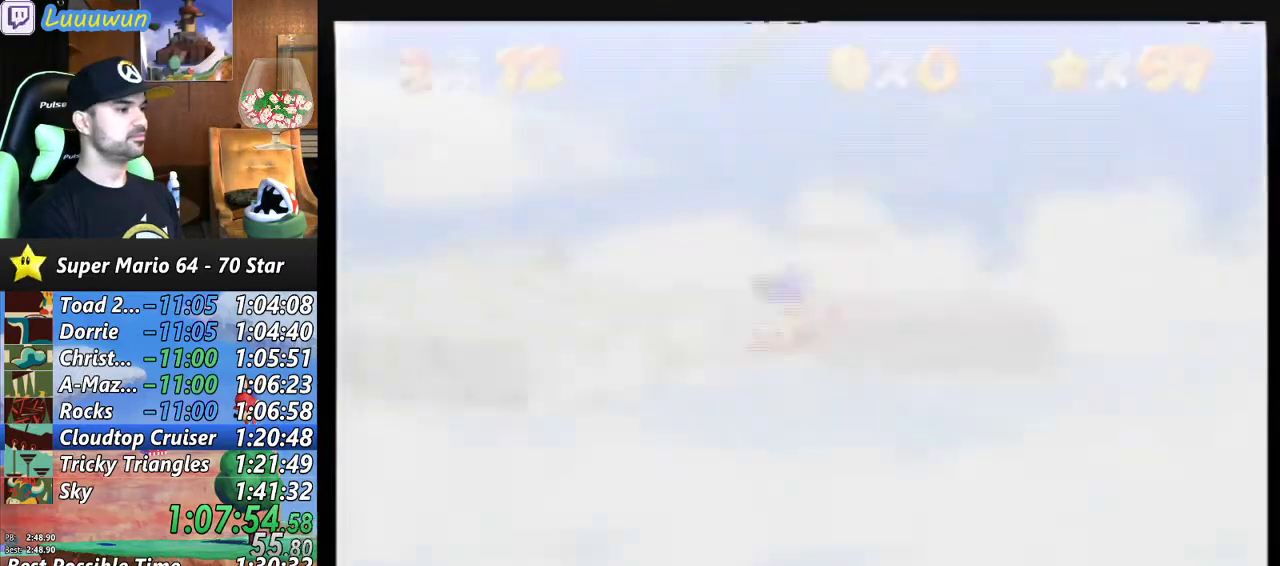
{"buttons": [], "left_stick": "center", "events": [[233, "C_RIGHT", "down"], [300, "C_RIGHT", "up"], [433, "C_RIGHT", "down"], [500, "C_RIGHT", "up"]]}
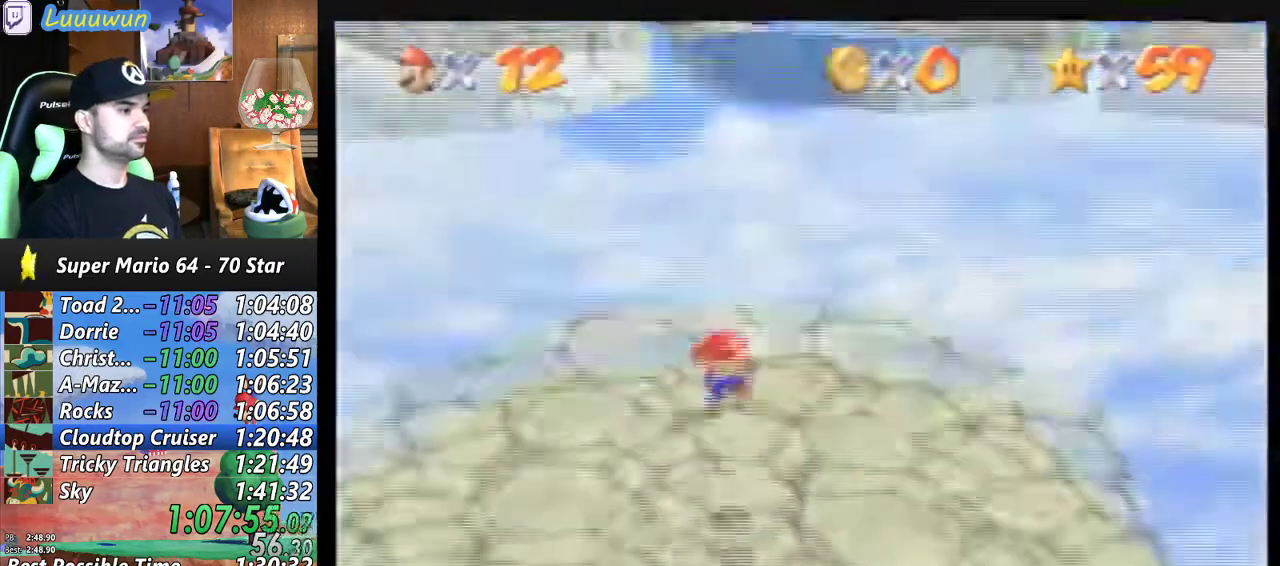
{"buttons": [], "left_stick": "up-right", "events": [[100, "C_RIGHT", "down"], [167, "C_RIGHT", "up"], [167, "left_stick", "up"], [500, "left_stick", "up-right"]]}
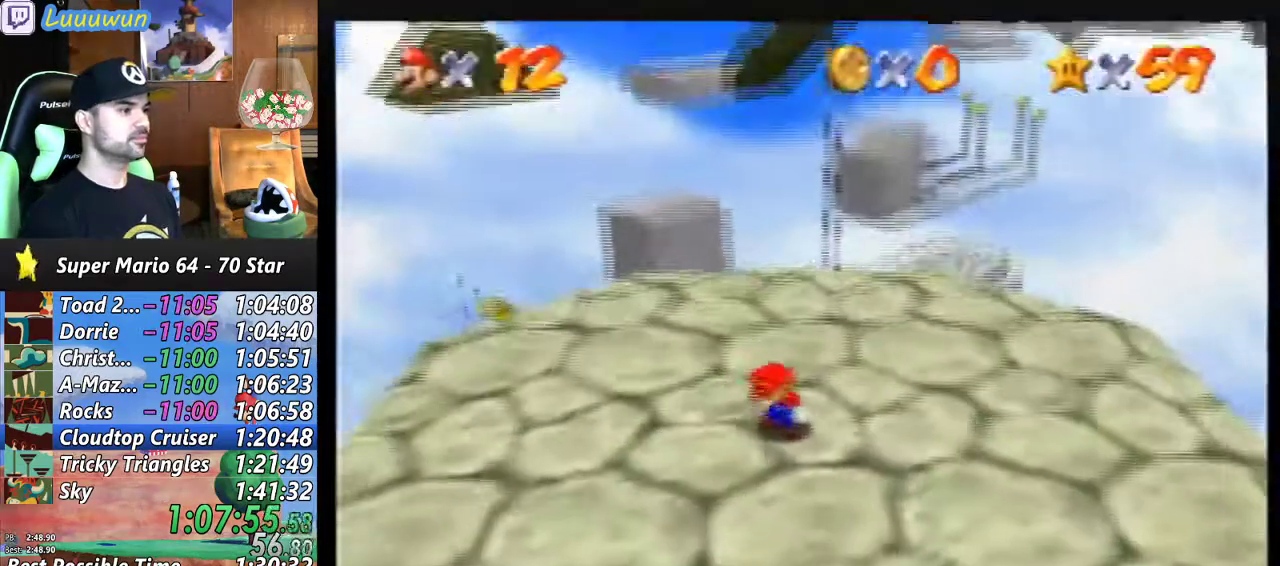
{"buttons": [], "left_stick": "up-right", "events": []}